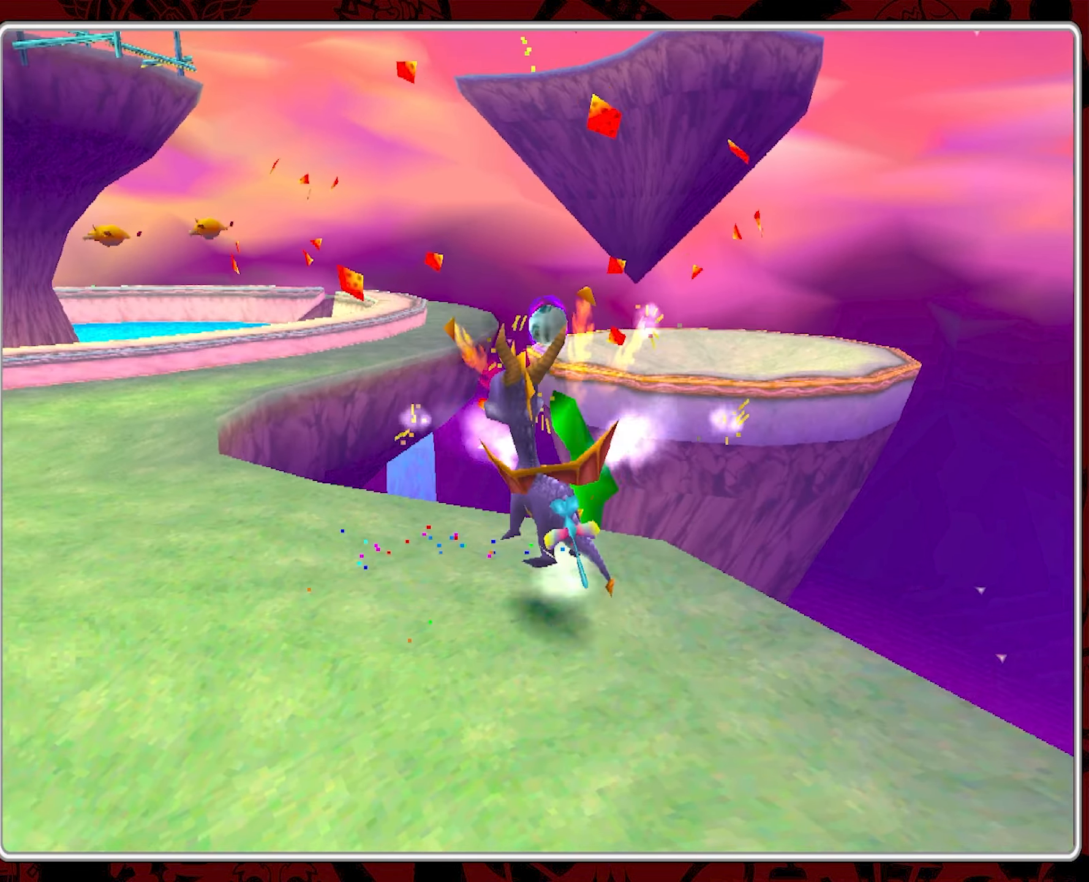
Gameplay with a controller (PlayStation layout); each line is a JSON object with the inputs held at the frame after it. "events" lists button and stick changes between this image and that frame as [ms after this image, input, new state], when the widget could be followed in between. Not read: right_stick.
{"buttons": [], "left_stick": "up-left", "events": [[266, "left_stick", "up-left"], [500, "CROSS", "up"]]}
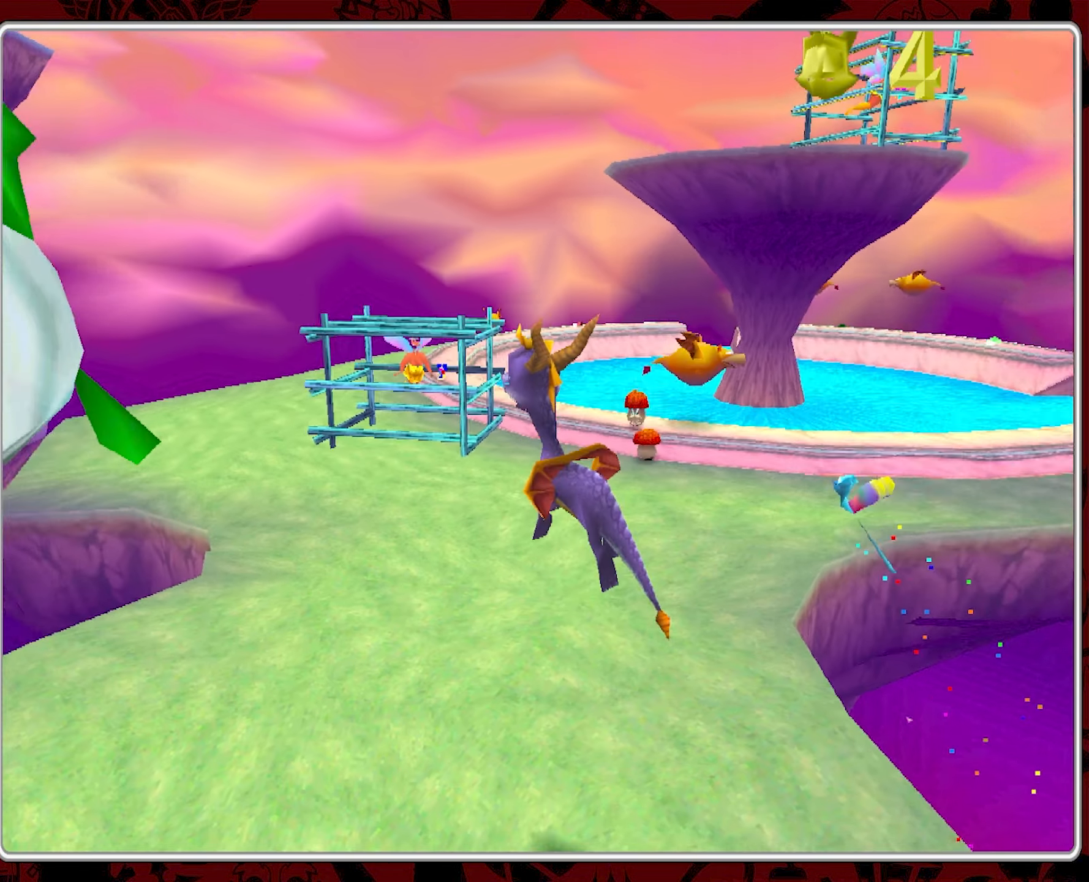
{"buttons": [], "left_stick": "center", "events": [[116, "CIRCLE", "down"], [250, "CIRCLE", "up"], [316, "CIRCLE", "down"], [333, "left_stick", "center"], [416, "CIRCLE", "up"]]}
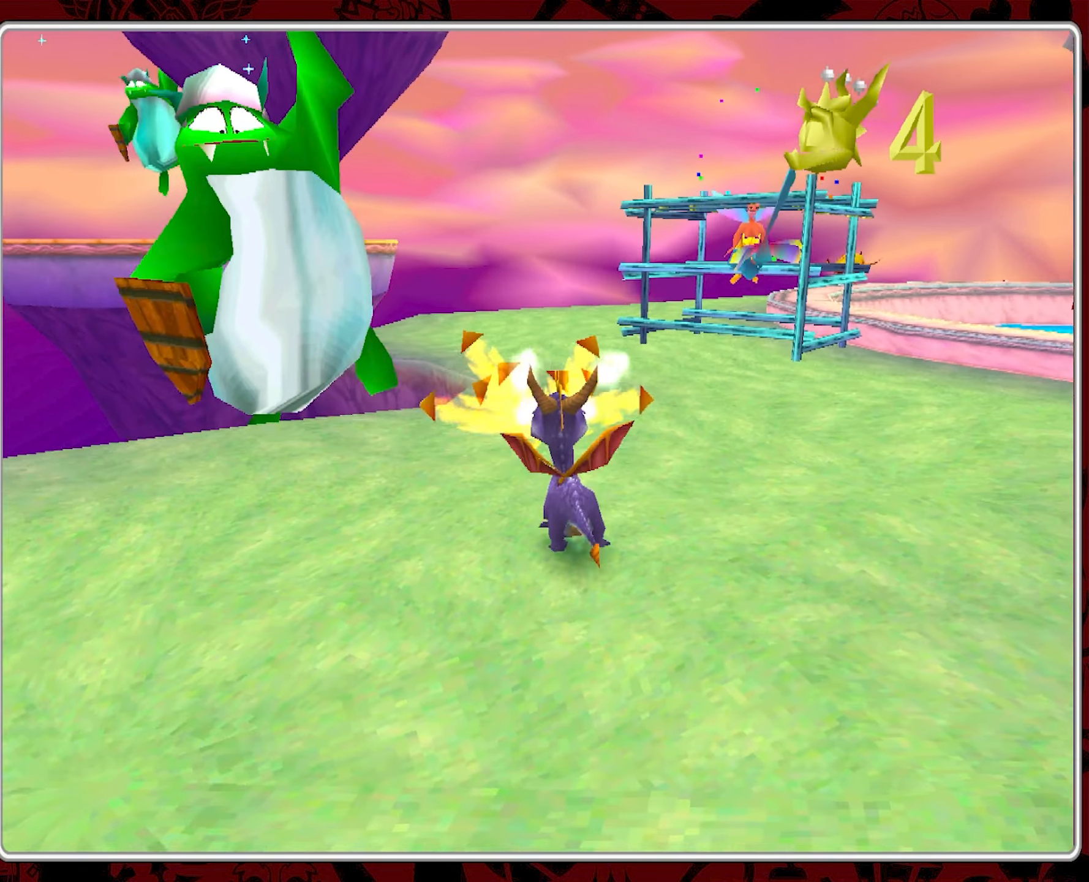
{"buttons": ["CIRCLE"], "left_stick": "center", "events": [[233, "left_stick", "up-left"], [400, "CIRCLE", "down"], [500, "left_stick", "center"]]}
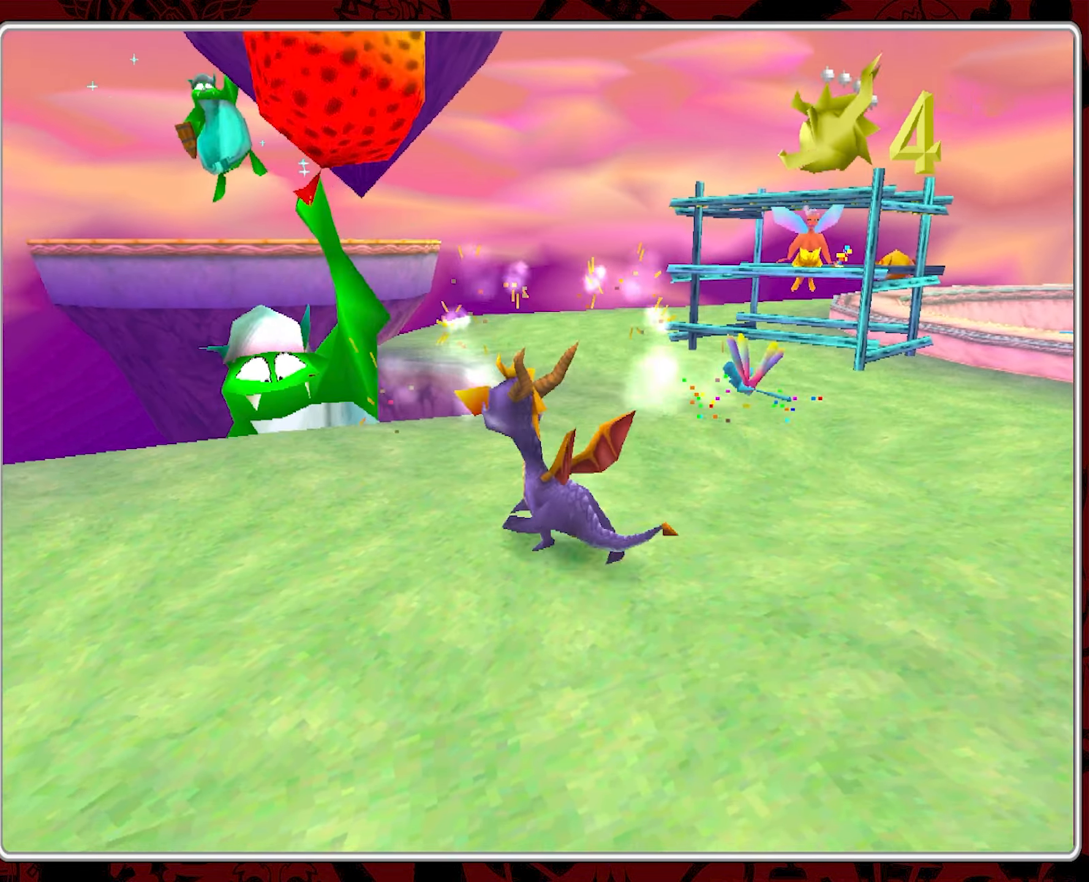
{"buttons": [], "left_stick": "up-right", "events": [[16, "CIRCLE", "up"], [66, "CIRCLE", "down"], [183, "CIRCLE", "up"], [250, "CIRCLE", "down"], [366, "CIRCLE", "up"], [483, "left_stick", "up-right"]]}
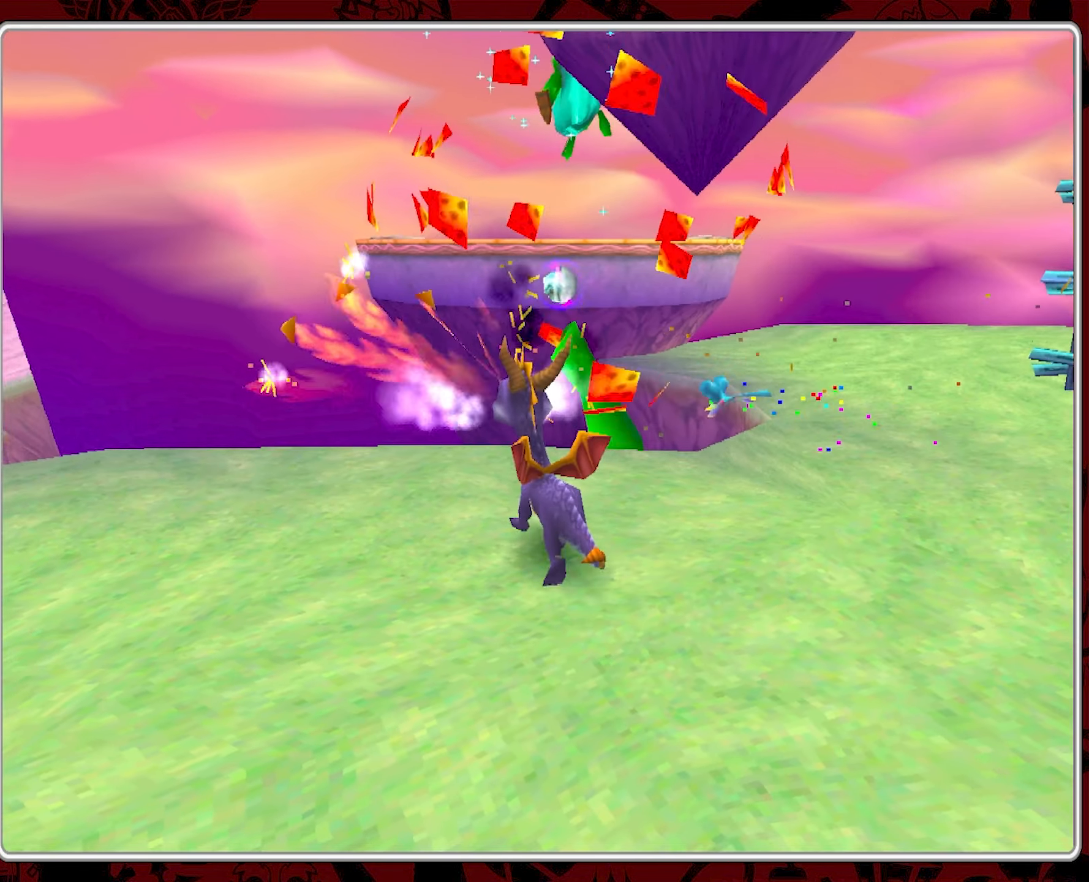
{"buttons": [], "left_stick": "right", "events": [[100, "left_stick", "center"], [233, "left_stick", "right"]]}
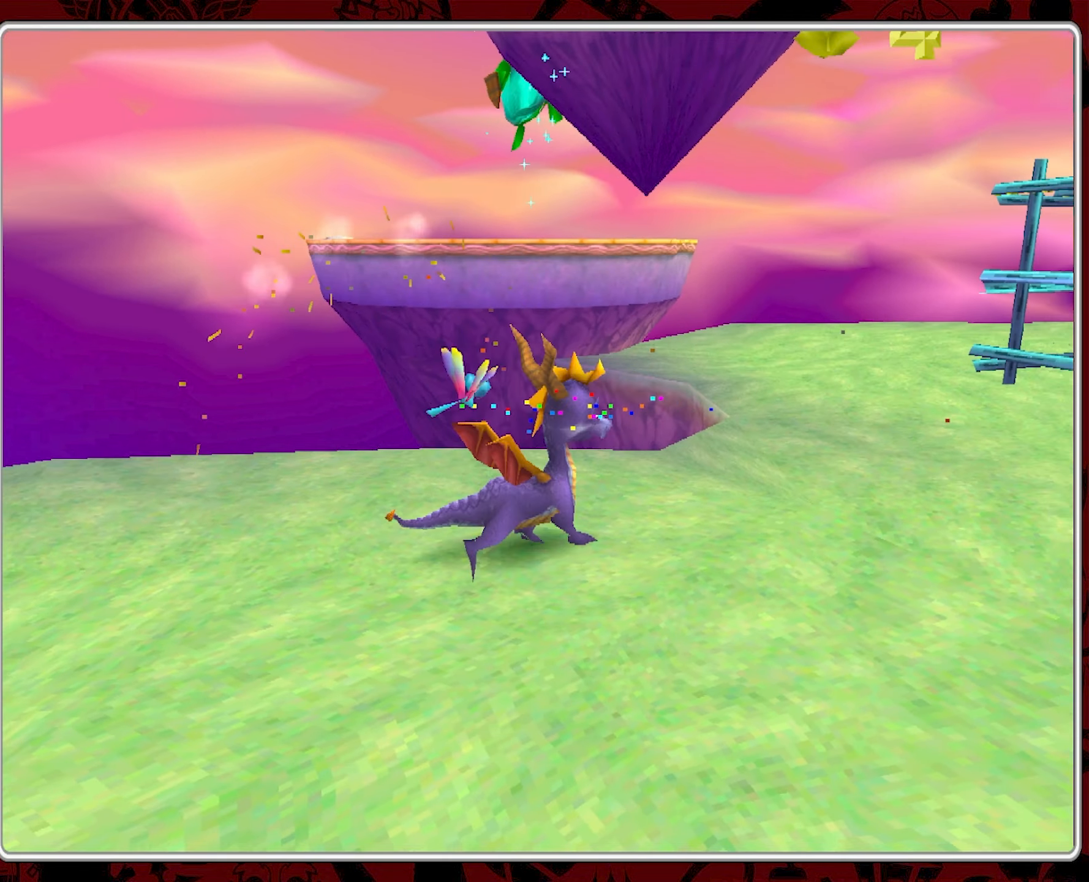
{"buttons": [], "left_stick": "up-left", "events": [[116, "left_stick", "up-right"], [233, "left_stick", "up"], [366, "left_stick", "up-left"]]}
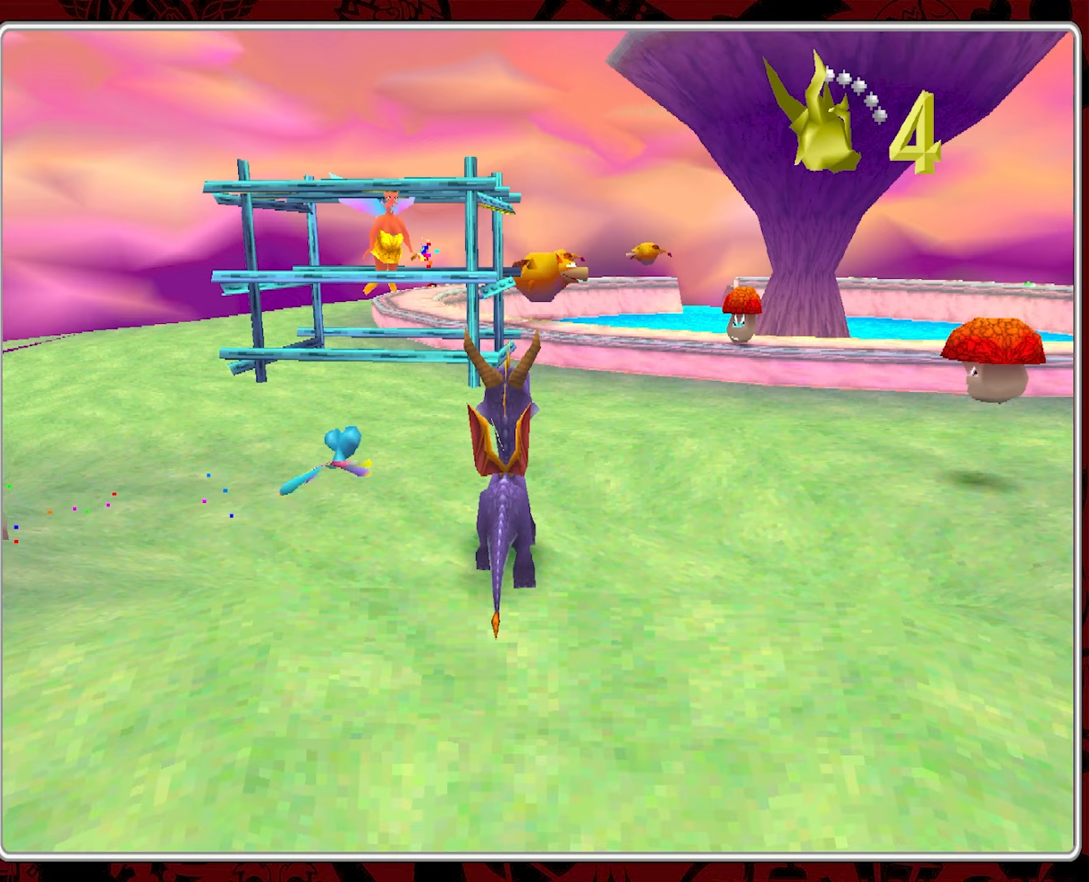
{"buttons": [], "left_stick": "center", "events": [[50, "CIRCLE", "down"], [133, "CIRCLE", "up"], [217, "CIRCLE", "down"], [317, "CIRCLE", "up"], [383, "left_stick", "center"]]}
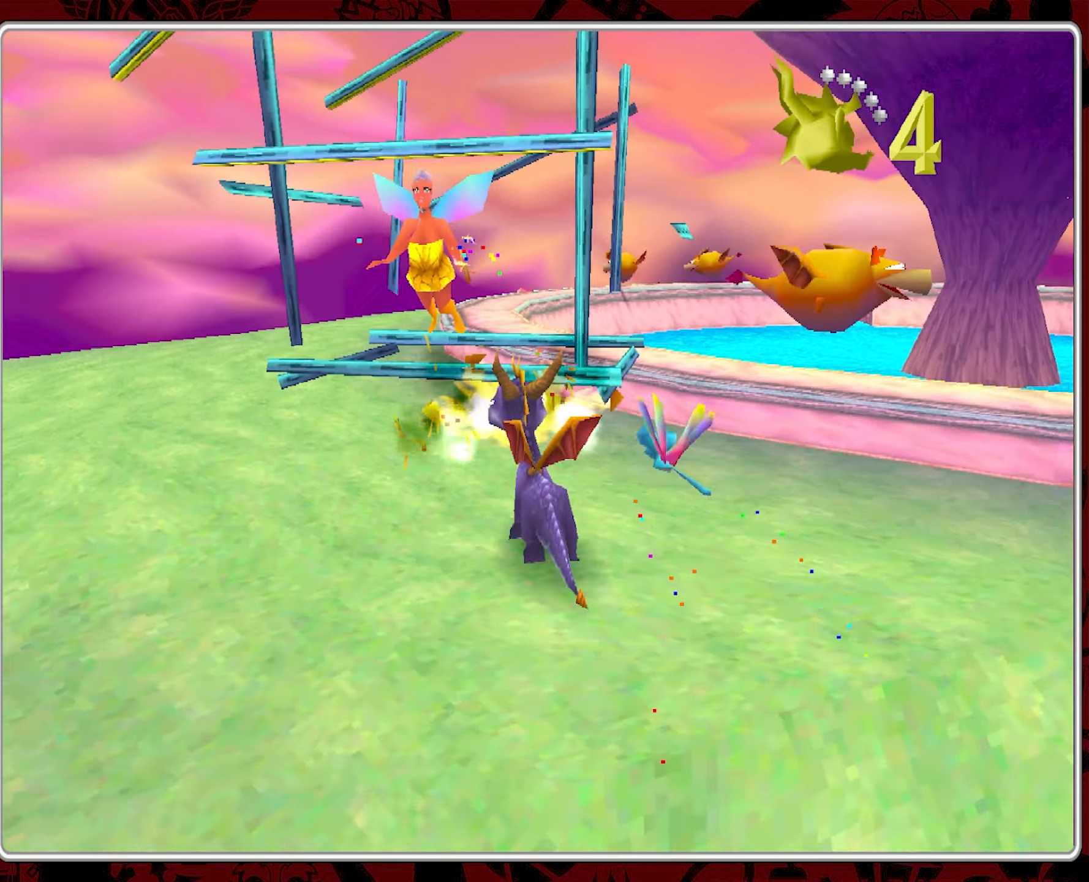
{"buttons": [], "left_stick": "up-left", "events": [[67, "left_stick", "left"], [417, "left_stick", "up-left"]]}
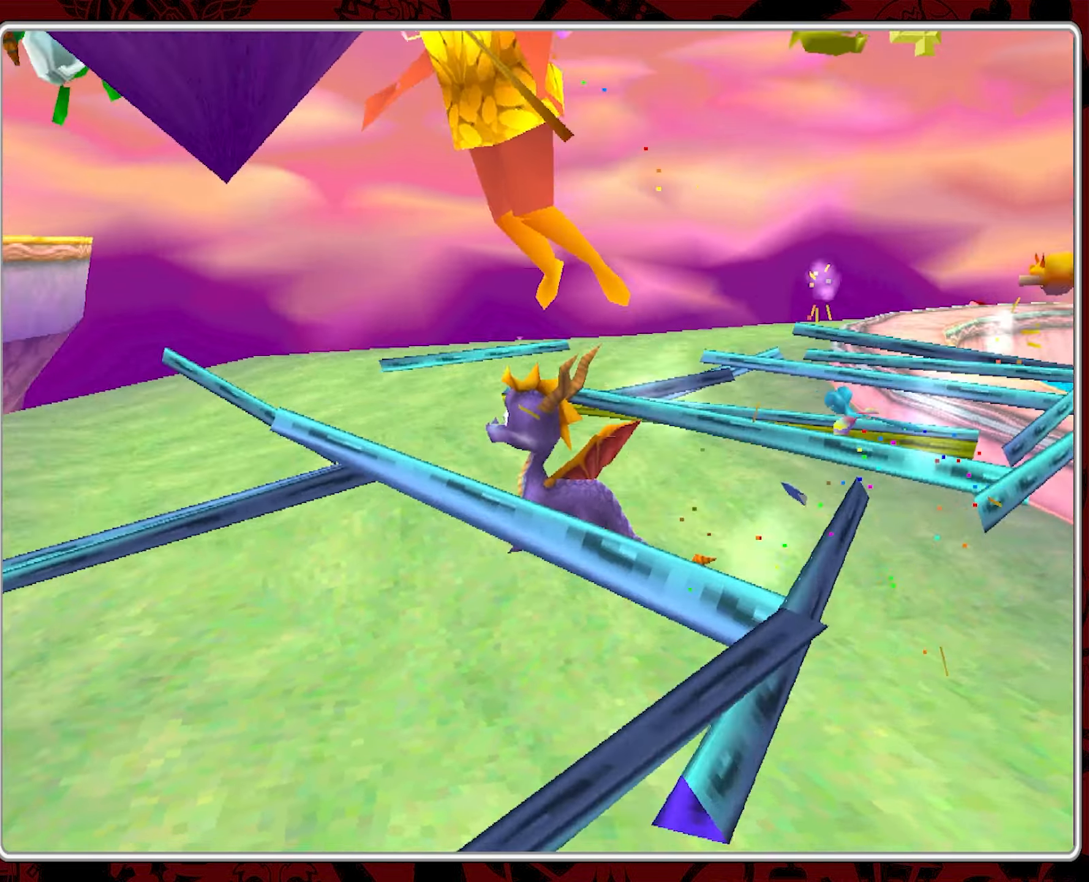
{"buttons": [], "left_stick": "up-left", "events": [[67, "left_stick", "center"], [500, "left_stick", "up-left"]]}
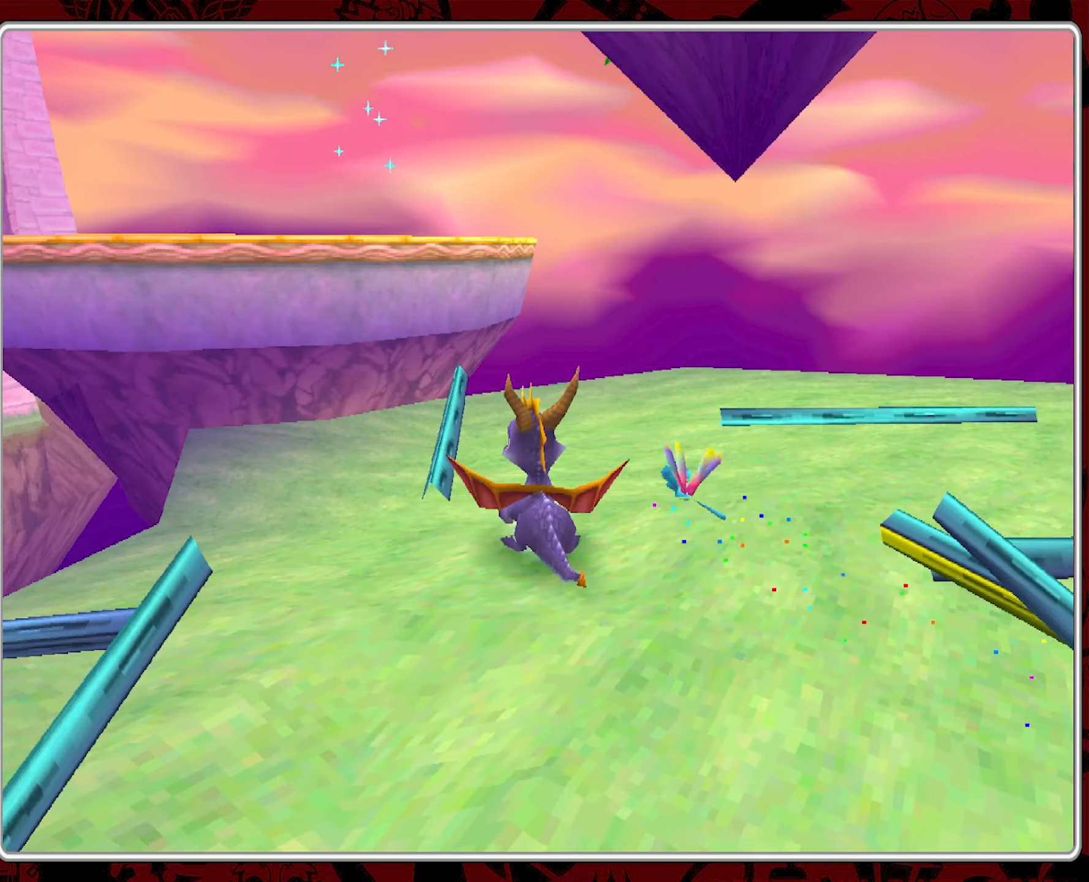
{"buttons": [], "left_stick": "right", "events": [[100, "left_stick", "center"], [217, "left_stick", "right"]]}
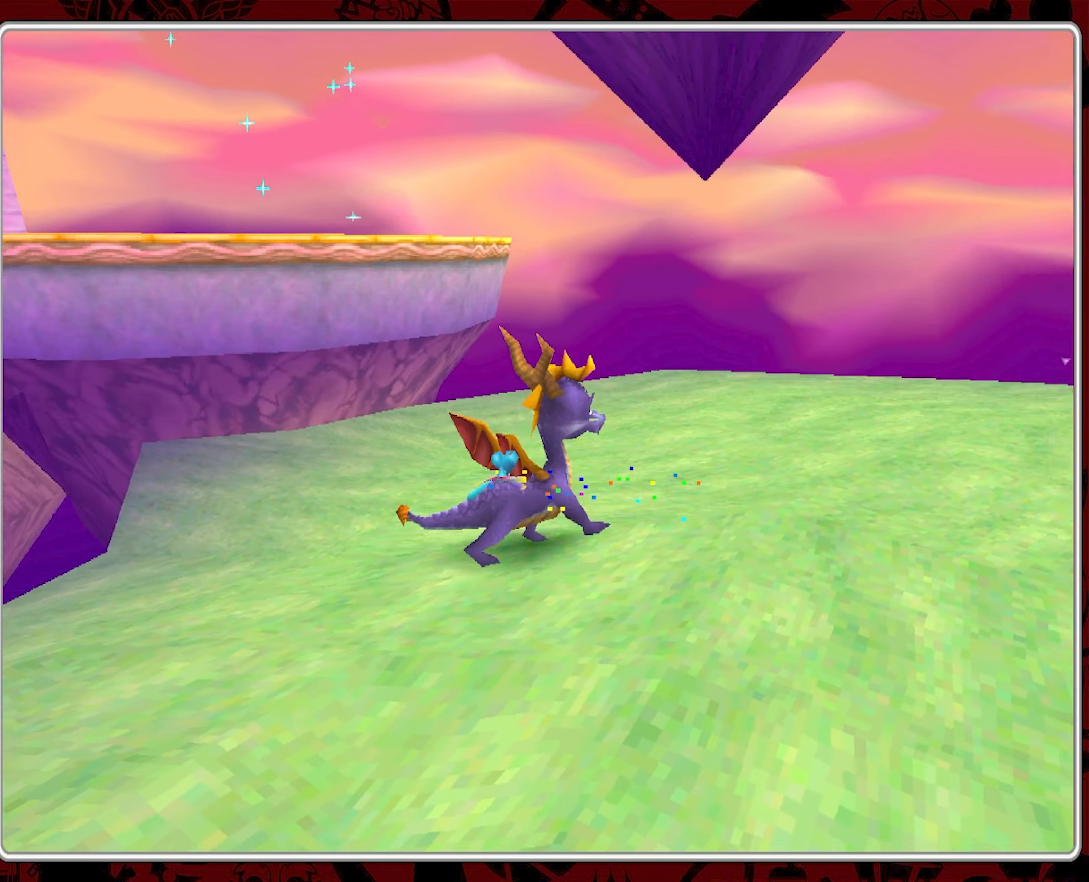
{"buttons": [], "left_stick": "center", "events": [[300, "left_stick", "up-right"], [400, "left_stick", "center"]]}
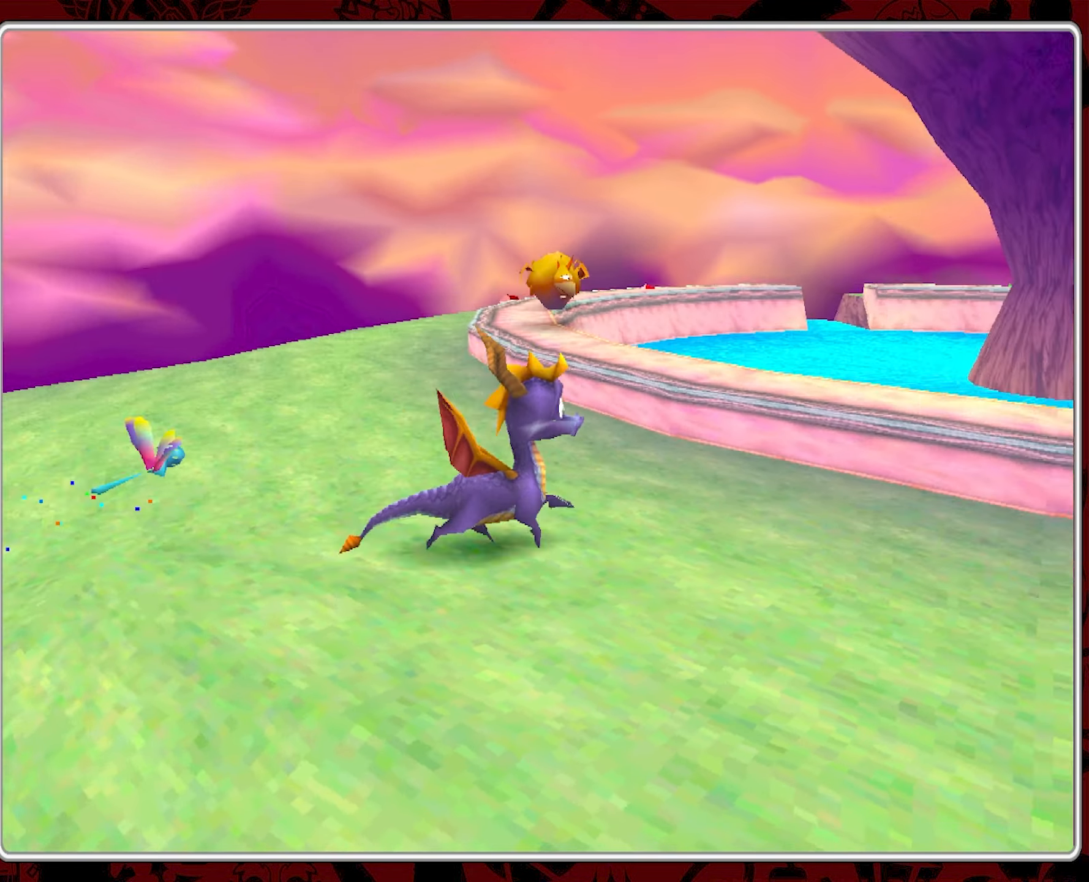
{"buttons": [], "left_stick": "up-left", "events": [[283, "left_stick", "up-left"]]}
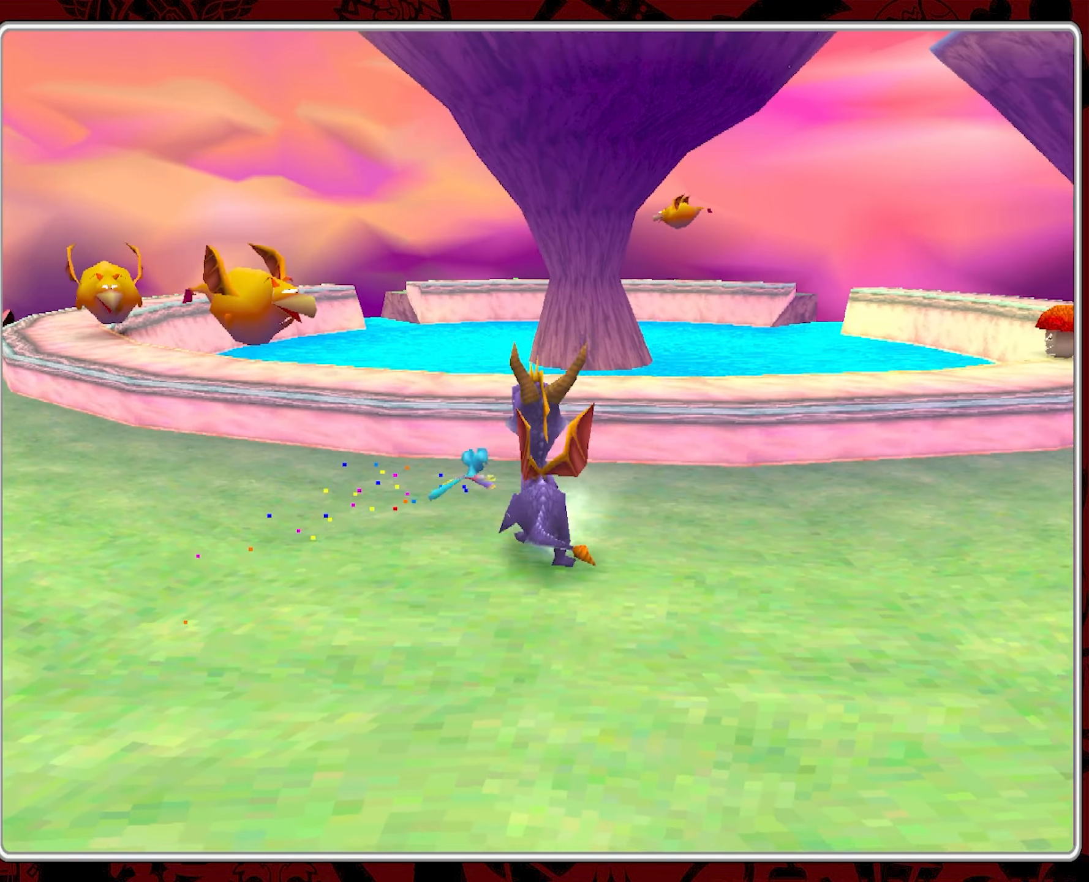
{"buttons": ["CIRCLE"], "left_stick": "center", "events": [[17, "CROSS", "down"], [67, "CROSS", "up"], [100, "left_stick", "center"], [150, "CIRCLE", "down"], [250, "CIRCLE", "up"], [267, "CIRCLE", "down"], [417, "CIRCLE", "up"], [483, "CIRCLE", "down"]]}
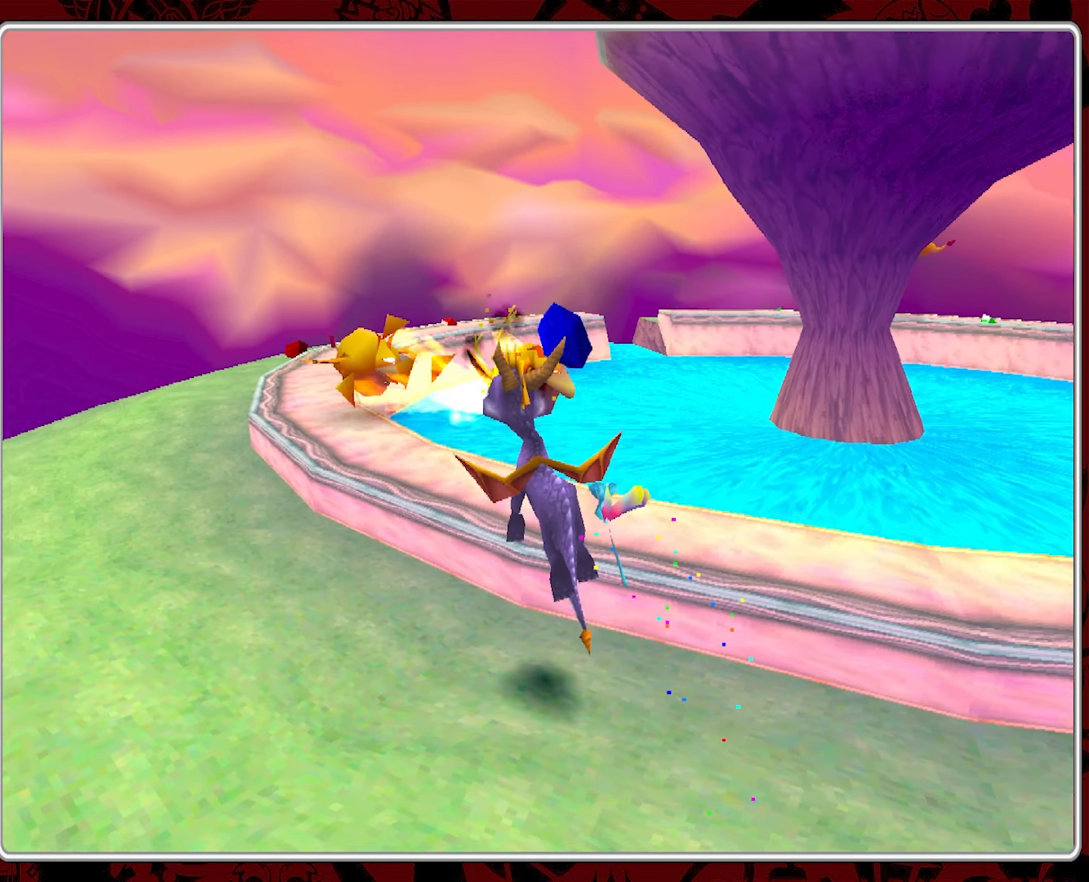
{"buttons": [], "left_stick": "up", "events": [[100, "CIRCLE", "up"], [150, "CIRCLE", "down"], [233, "CIRCLE", "up"], [483, "left_stick", "up"]]}
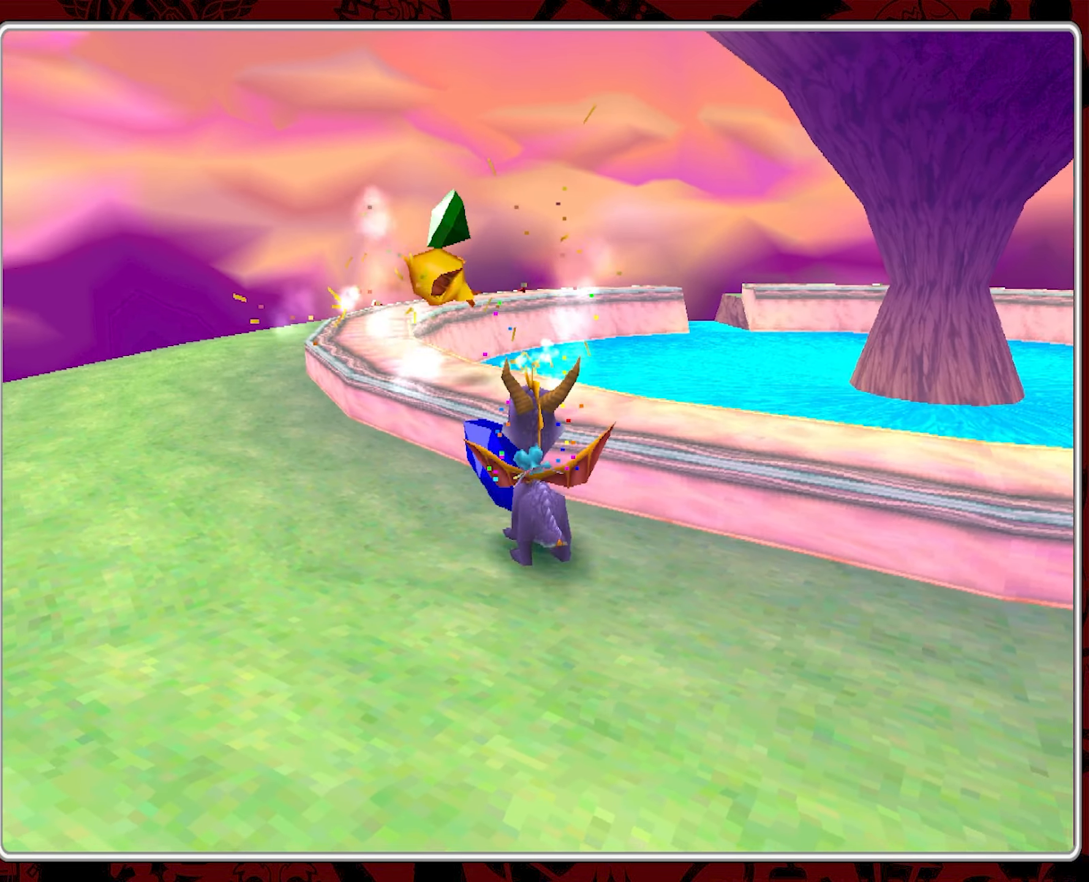
{"buttons": [], "left_stick": "up", "events": [[100, "CIRCLE", "down"], [217, "CIRCLE", "up"]]}
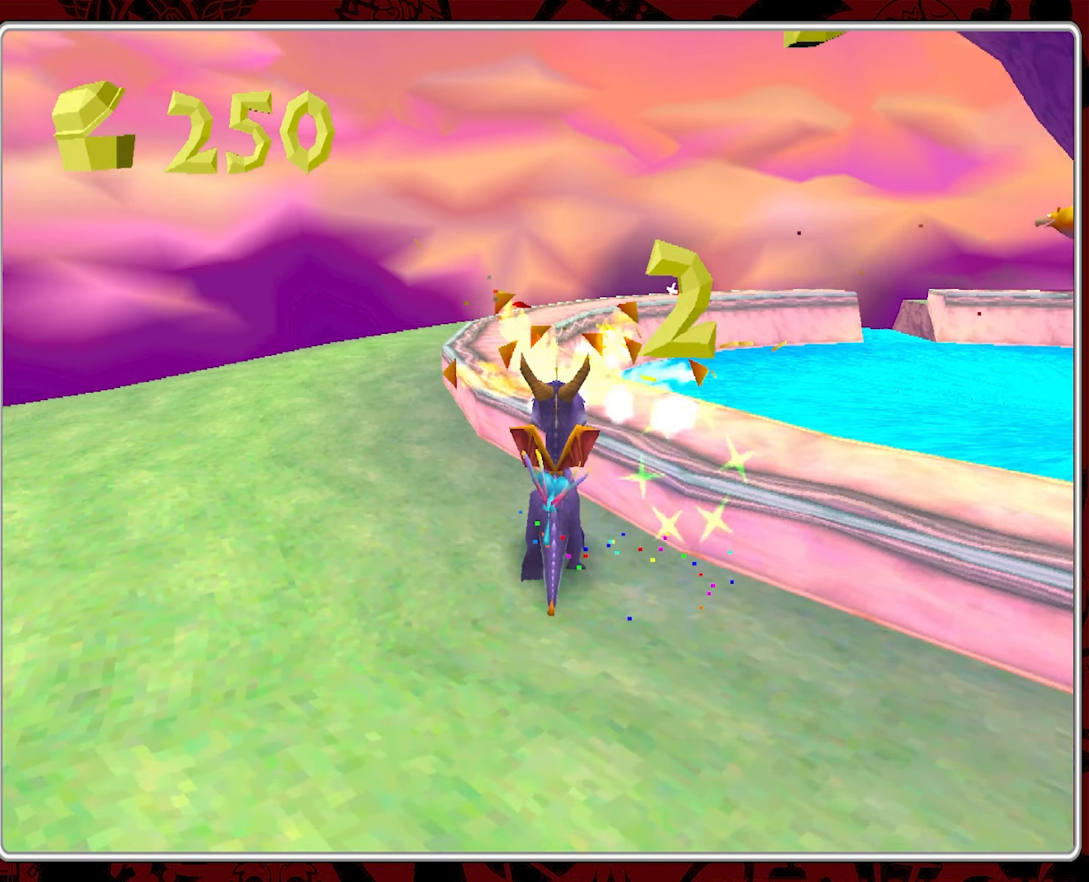
{"buttons": [], "left_stick": "up", "events": []}
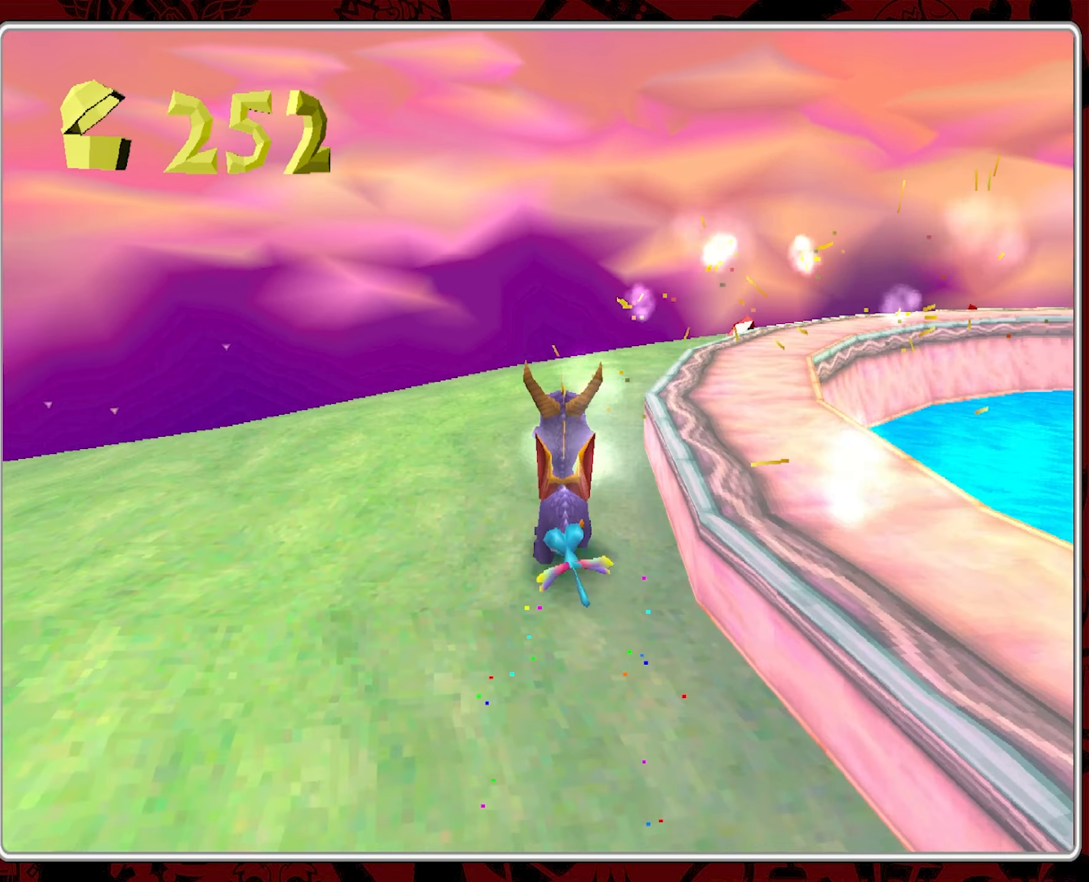
{"buttons": [], "left_stick": "up-right", "events": [[150, "left_stick", "up-right"]]}
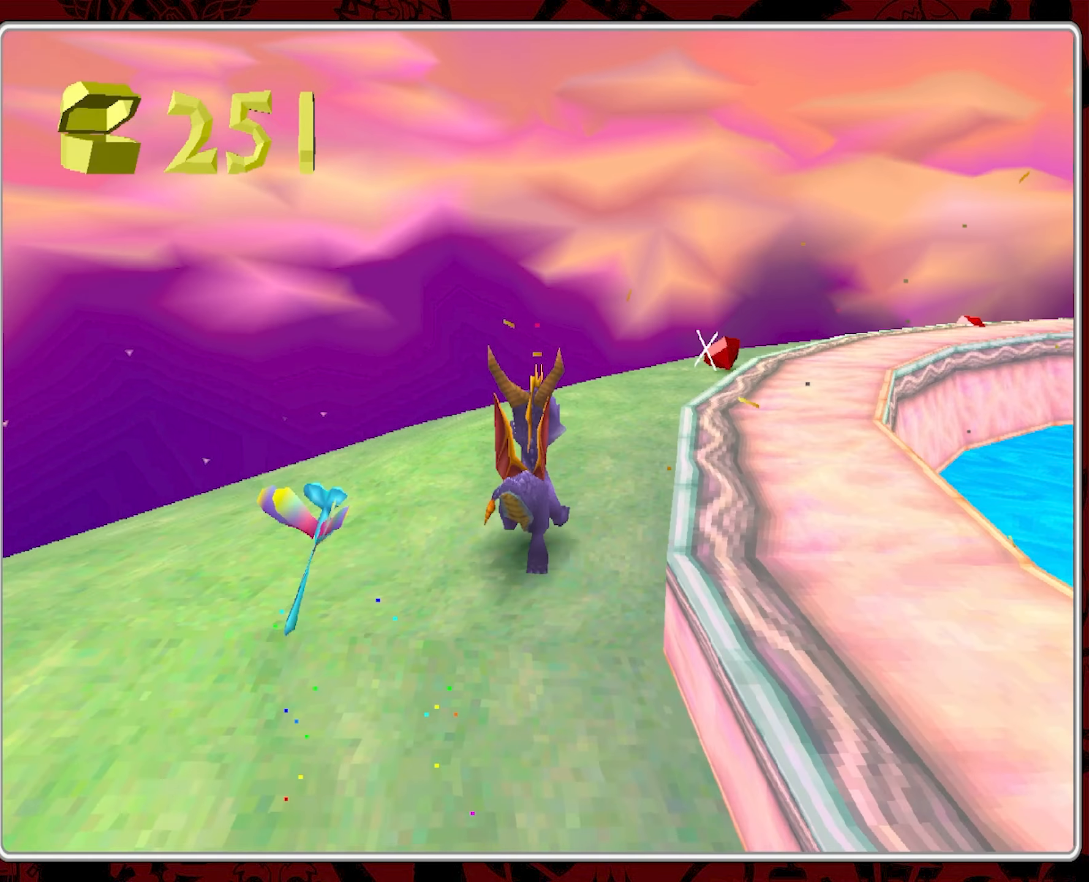
{"buttons": [], "left_stick": "up-right", "events": []}
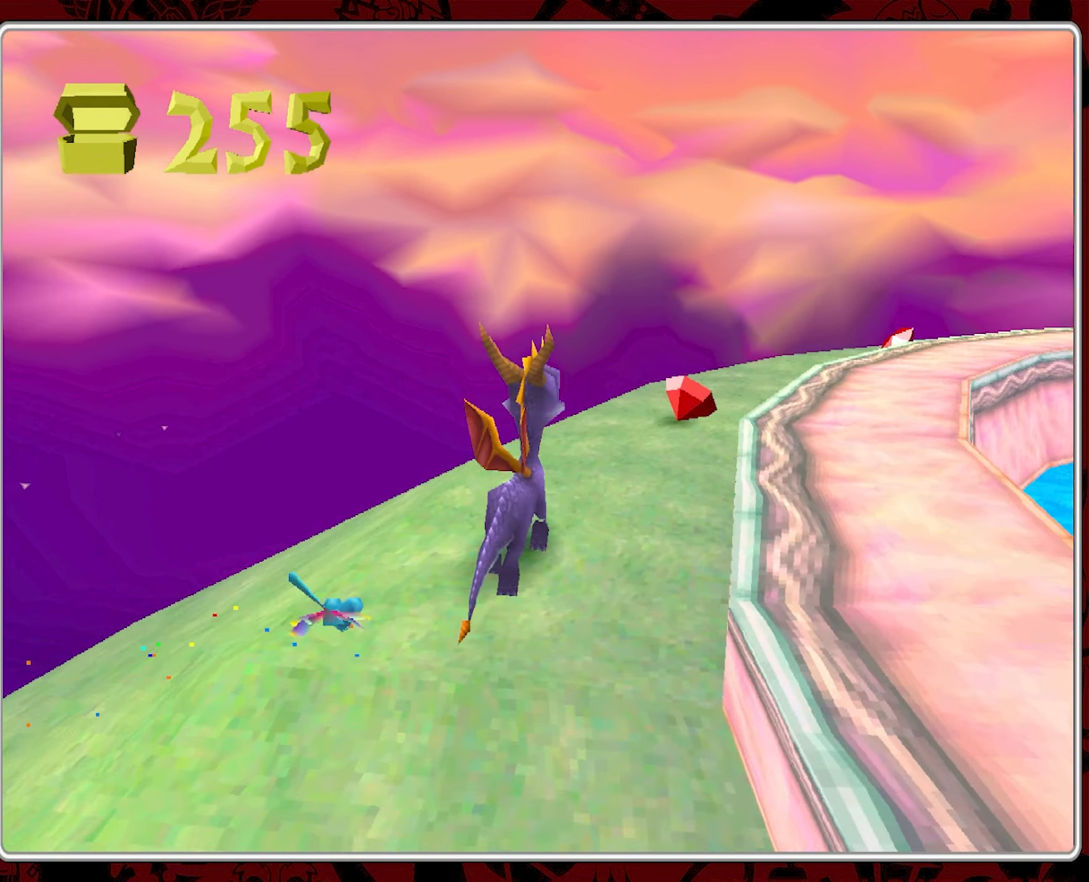
{"buttons": [], "left_stick": "up-right", "events": []}
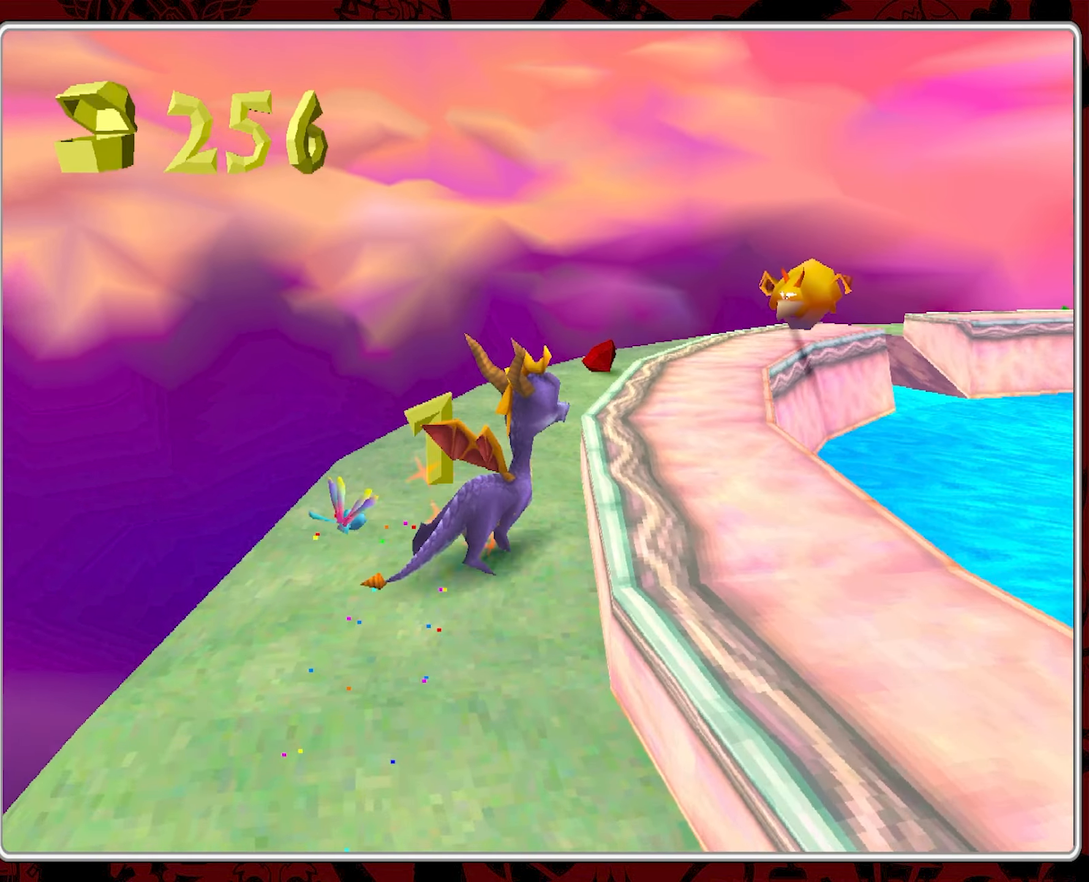
{"buttons": ["CIRCLE"], "left_stick": "center", "events": [[67, "CROSS", "down"], [150, "CROSS", "up"], [217, "CIRCLE", "down"], [334, "CIRCLE", "up"], [350, "CIRCLE", "down"], [384, "left_stick", "center"], [434, "CIRCLE", "up"], [500, "CIRCLE", "down"]]}
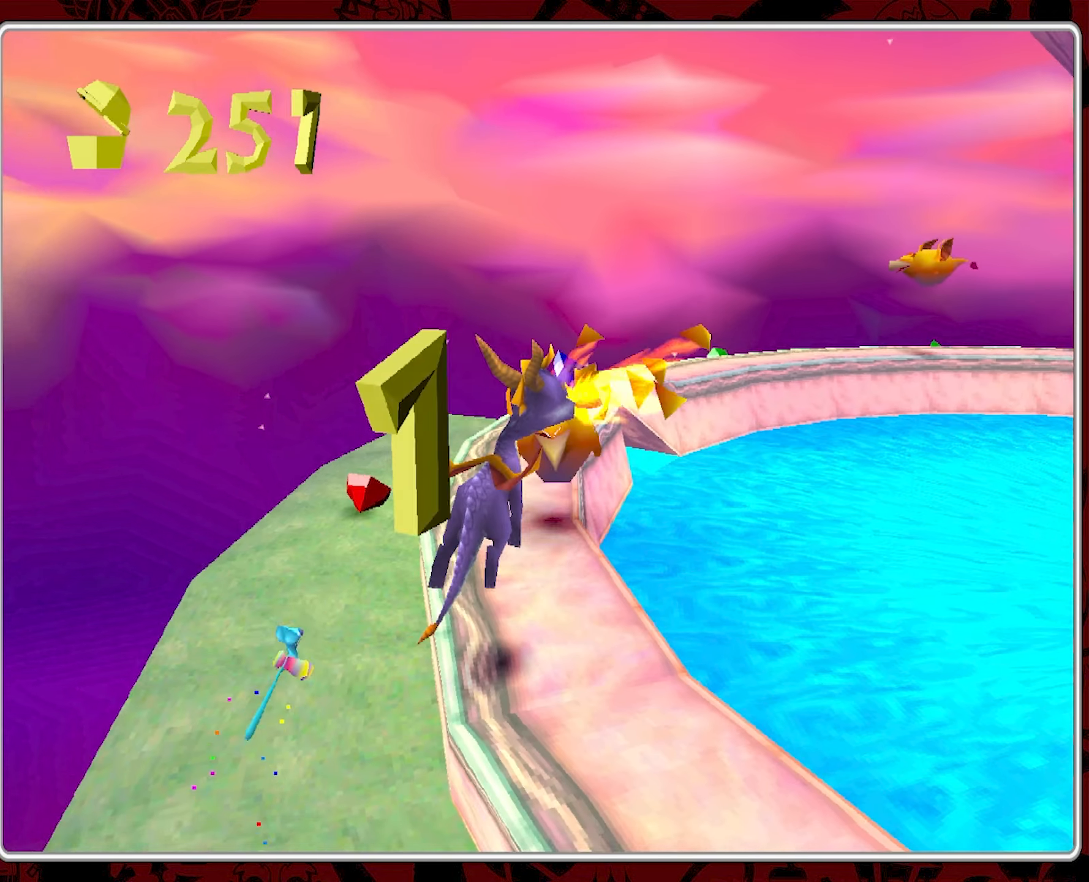
{"buttons": [], "left_stick": "up-right", "events": [[117, "left_stick", "up-left"], [167, "CIRCLE", "up"], [484, "left_stick", "up-right"]]}
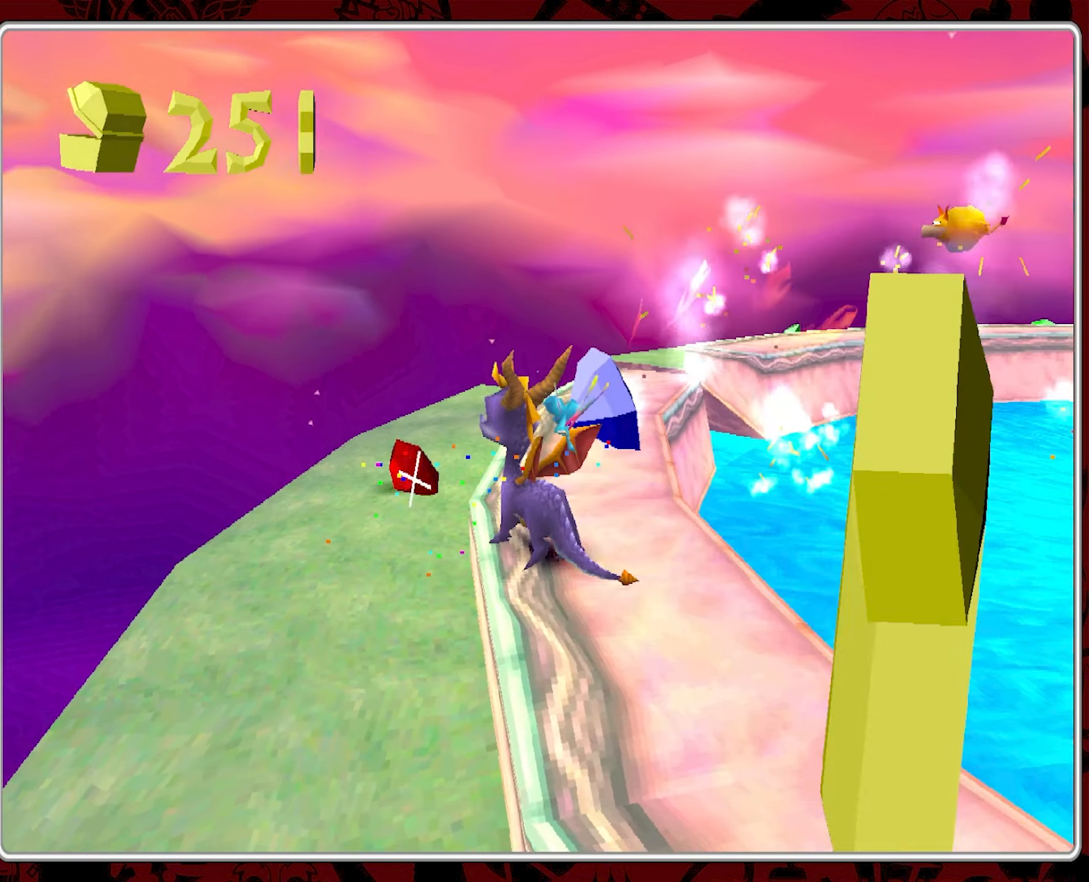
{"buttons": [], "left_stick": "up-right", "events": []}
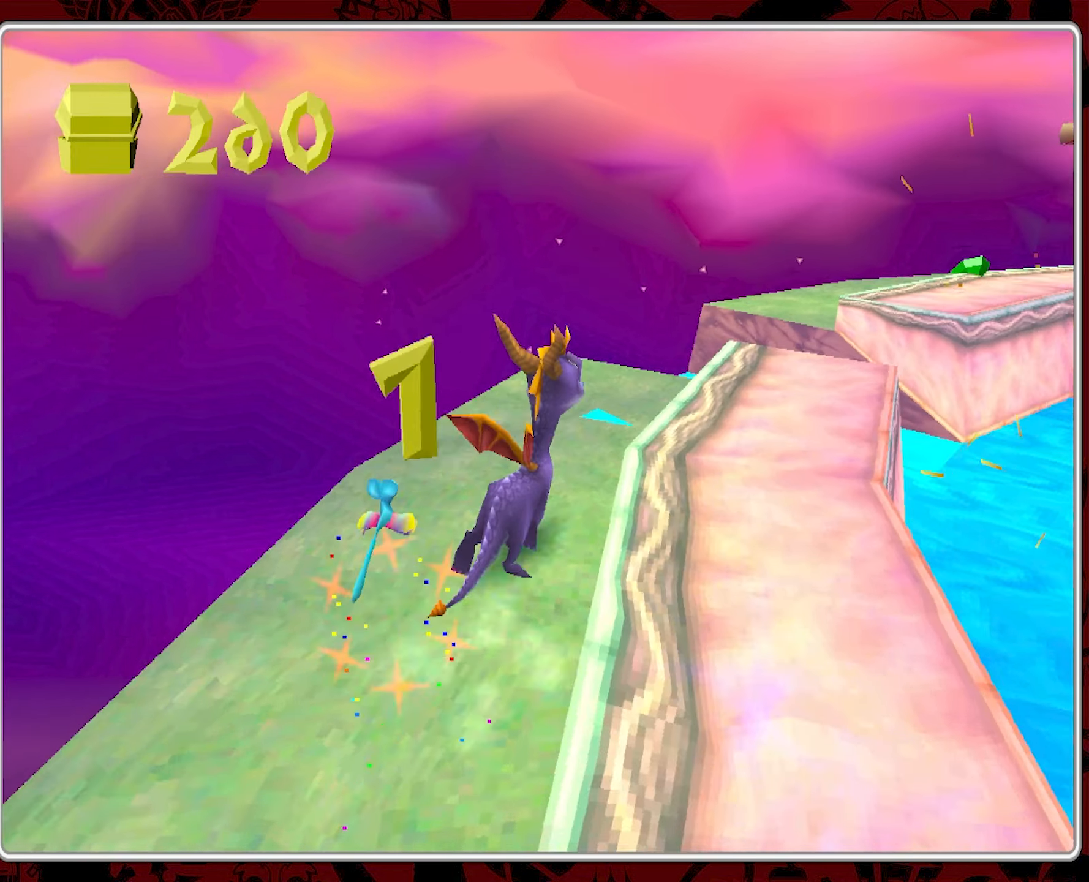
{"buttons": ["CROSS"], "left_stick": "up-right", "events": [[284, "CROSS", "down"]]}
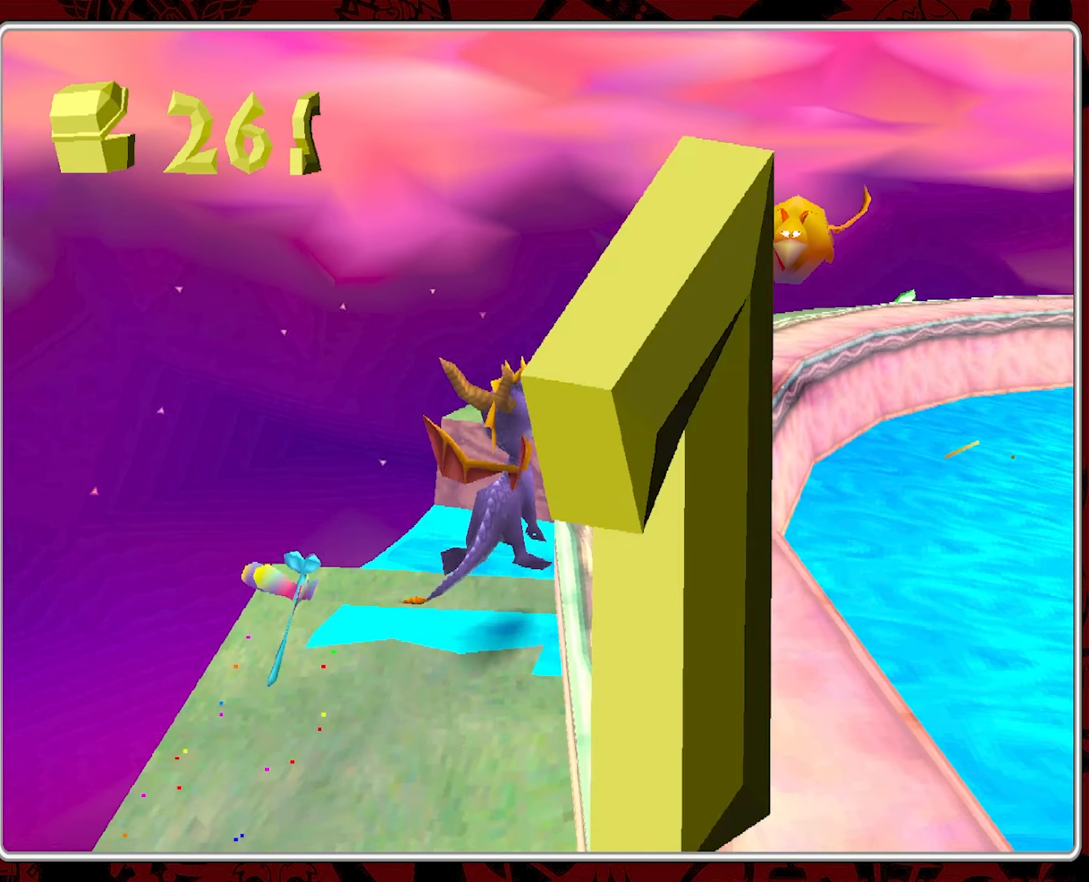
{"buttons": [], "left_stick": "up-left", "events": [[150, "CROSS", "up"], [200, "CIRCLE", "down"], [284, "left_stick", "up-left"], [317, "CIRCLE", "up"], [400, "CROSS", "down"], [500, "CROSS", "up"]]}
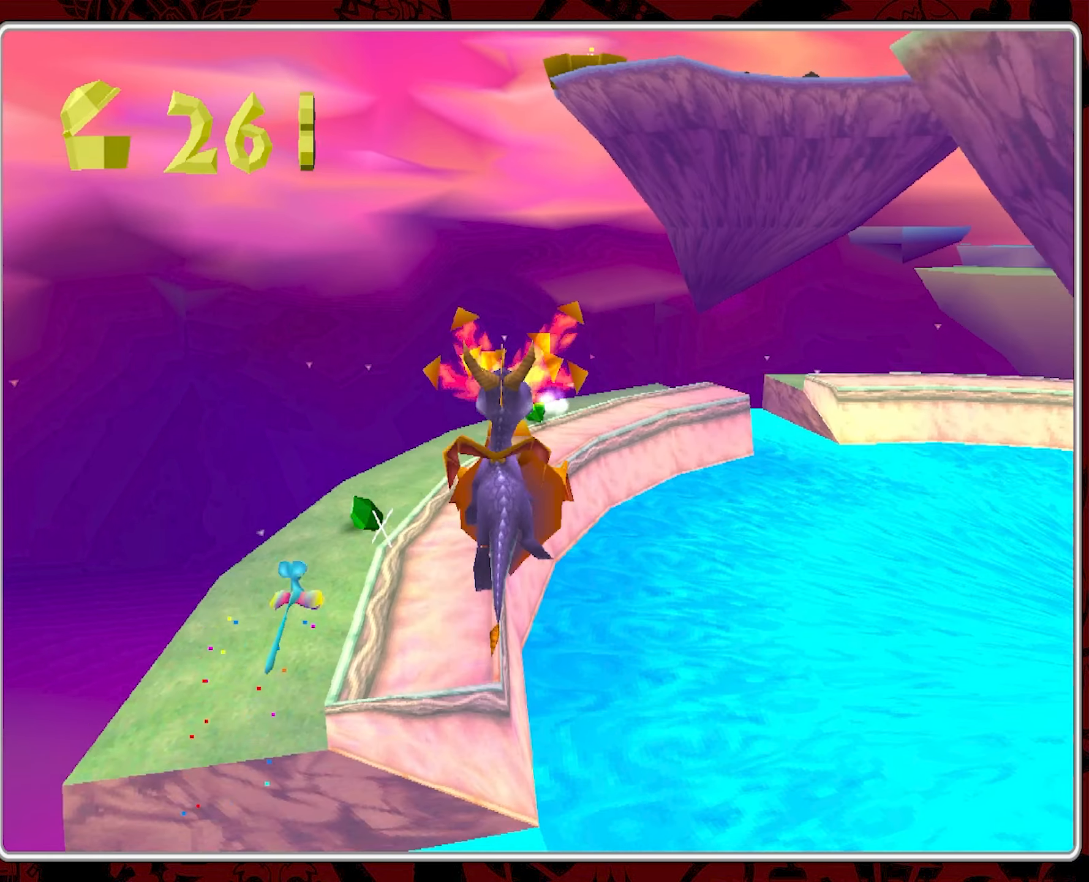
{"buttons": [], "left_stick": "up", "events": [[50, "CROSS", "down"], [217, "left_stick", "up"], [250, "CROSS", "up"]]}
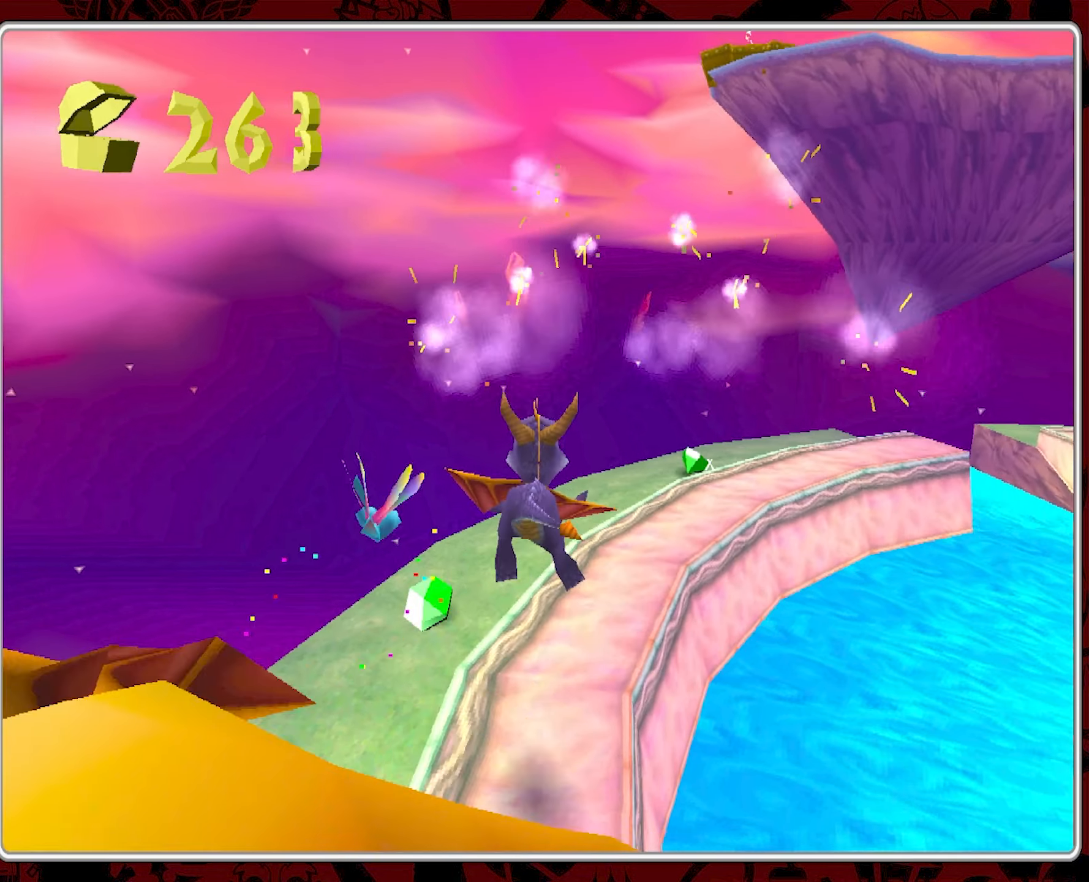
{"buttons": [], "left_stick": "center", "events": [[50, "left_stick", "center"], [200, "left_stick", "right"], [467, "left_stick", "center"]]}